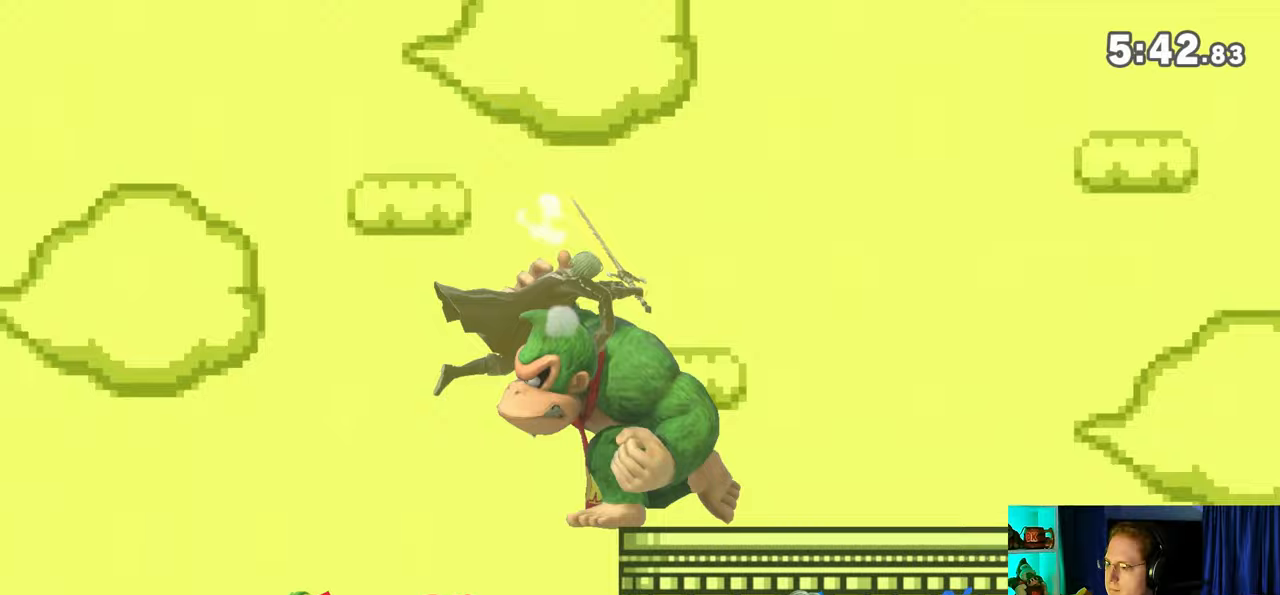
Gameplay with a controller (Nintendo layout); each line is a JSON object with the inputs held at the frame after it. "events" lists button and stick changes between this image and that frame as [ms after this image, input, new state], when the widget could be followed in between. Not read: L3 R3.
{"buttons": ["B"], "left_stick": "up", "right_stick": "center", "events": [[450, "left_stick", "up"], [483, "B", "down"]]}
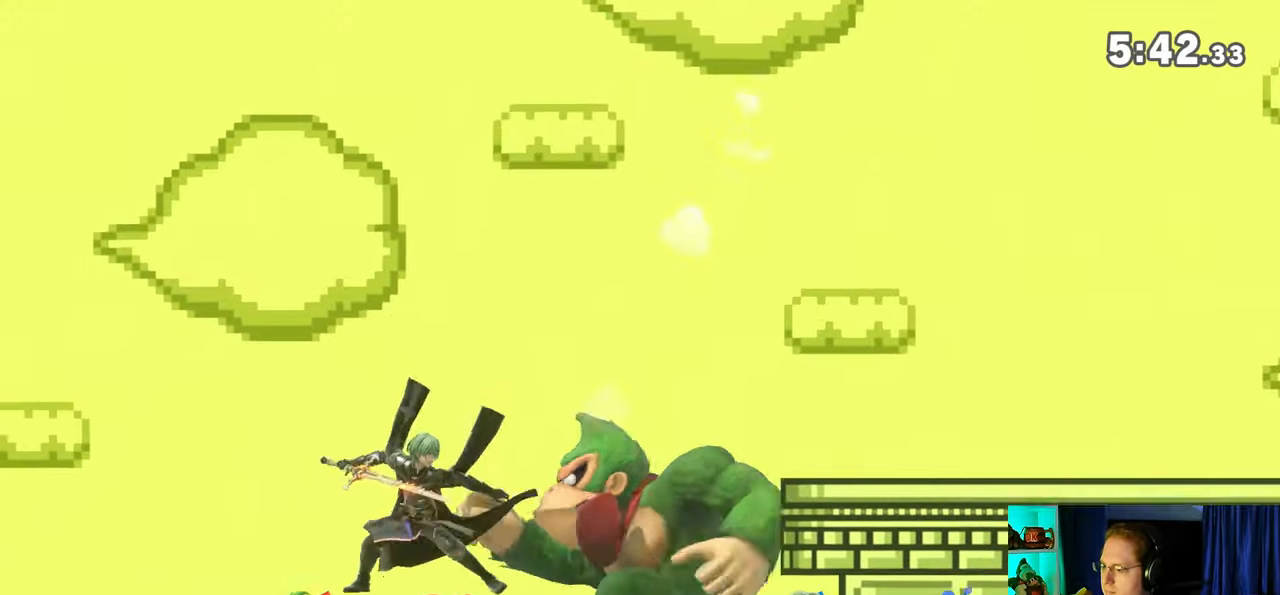
{"buttons": [], "left_stick": "right", "right_stick": "center", "events": [[17, "left_stick", "right"], [33, "B", "up"]]}
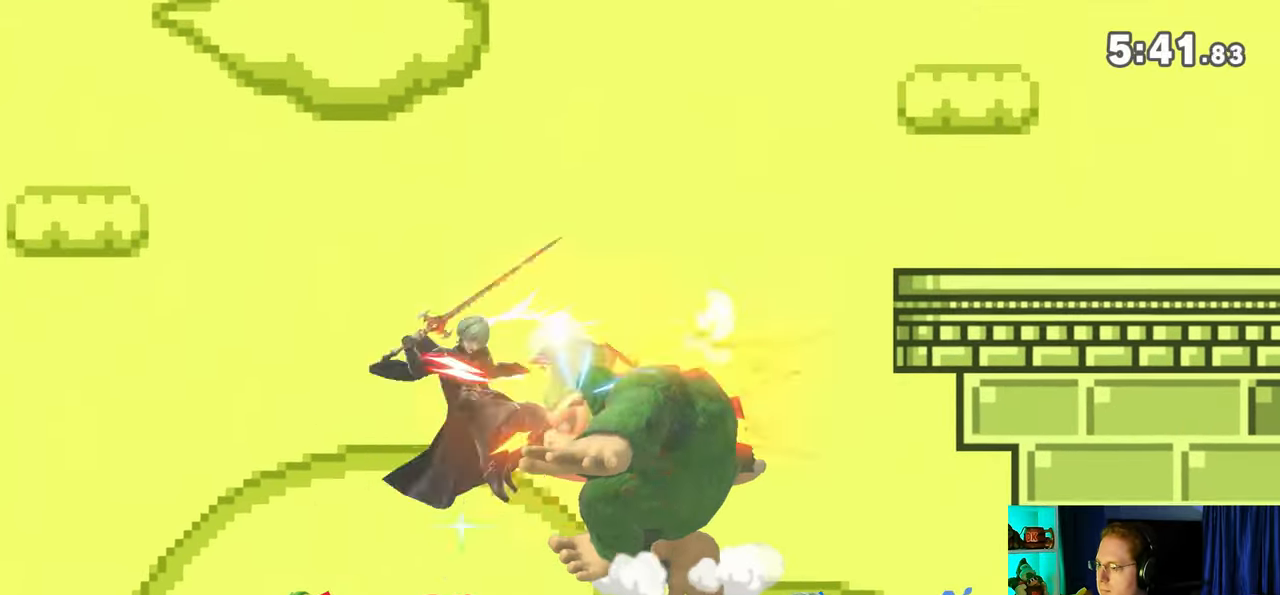
{"buttons": [], "left_stick": "center", "right_stick": "center", "events": [[267, "left_stick", "center"], [317, "left_stick", "up-left"], [417, "left_stick", "center"], [450, "A", "down"], [483, "A", "up"]]}
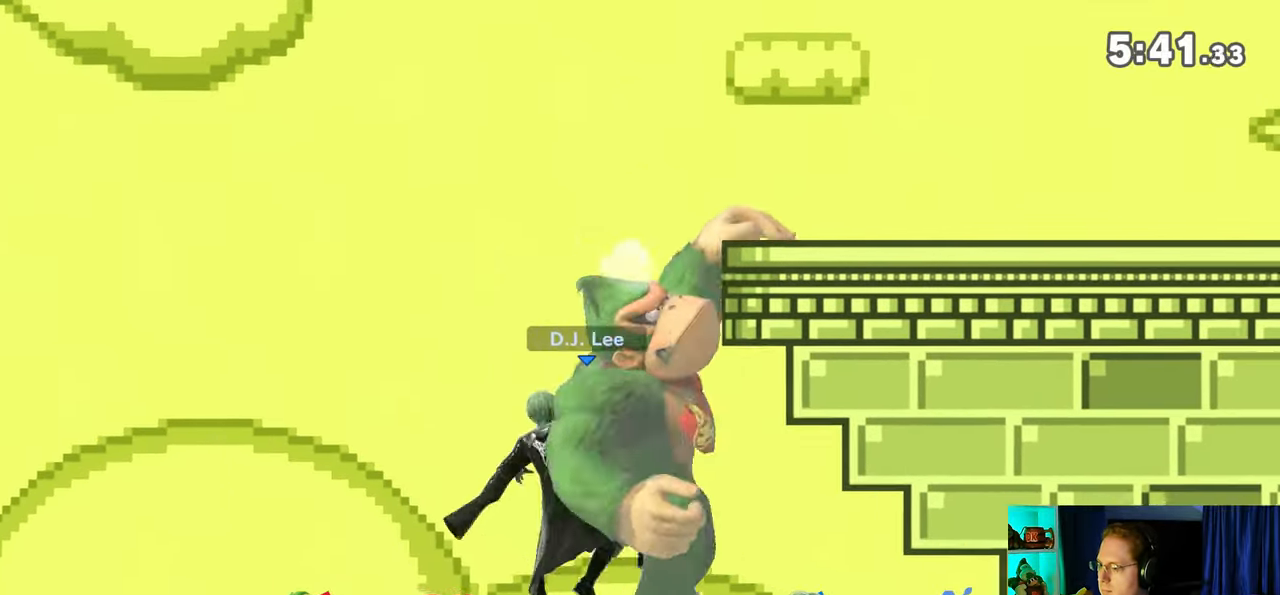
{"buttons": [], "left_stick": "right", "right_stick": "center", "events": [[167, "left_stick", "up-left"], [317, "left_stick", "center"], [417, "left_stick", "right"]]}
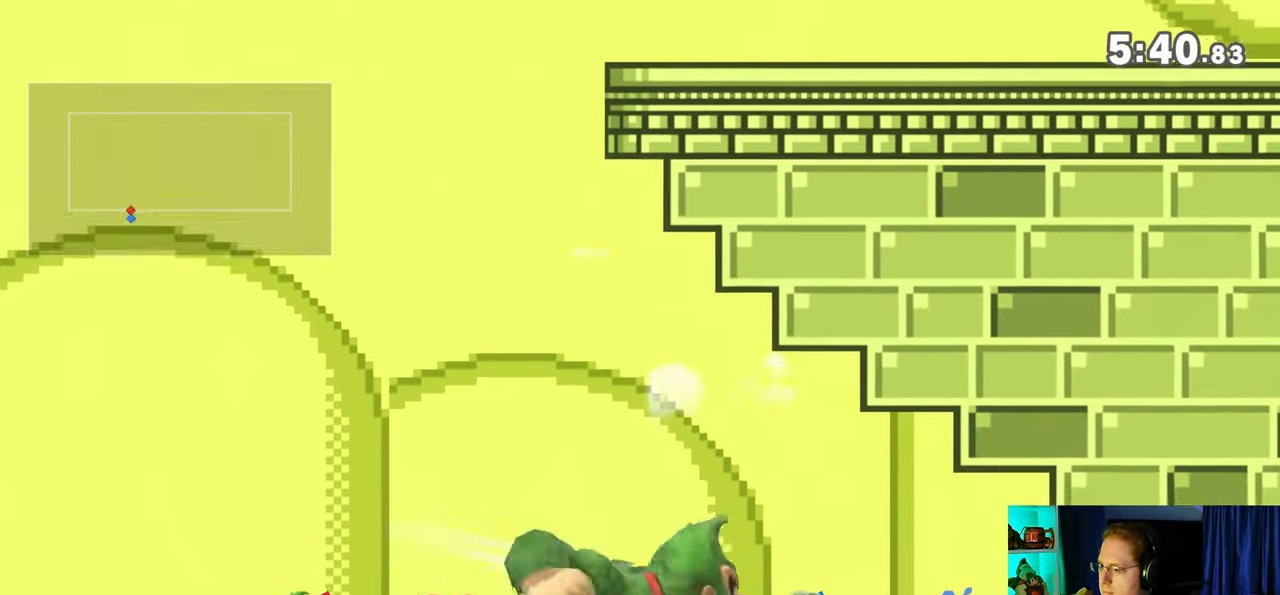
{"buttons": ["Y"], "left_stick": "right", "right_stick": "center", "events": [[67, "left_stick", "center"], [200, "Y", "down"], [217, "A", "down"], [250, "A", "up"], [250, "Y", "up"], [350, "Y", "down"], [350, "left_stick", "right"], [450, "Y", "up"], [467, "Y", "down"]]}
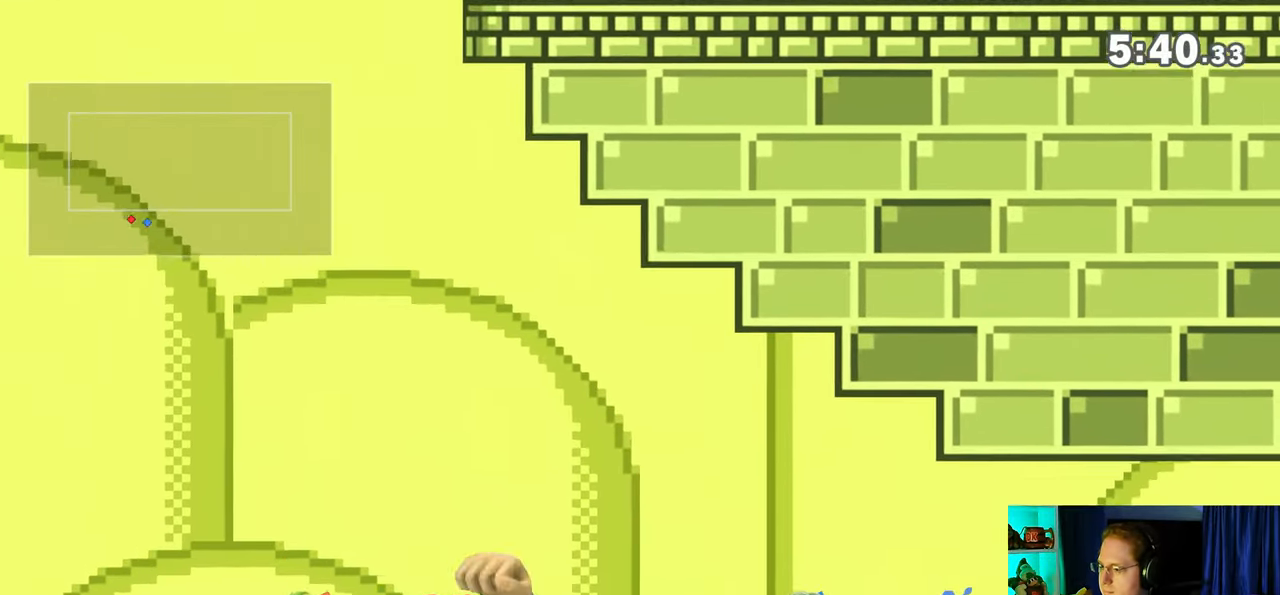
{"buttons": [], "left_stick": "down-right", "right_stick": "center", "events": [[33, "Y", "up"], [33, "left_stick", "up-left"], [133, "Y", "down"], [200, "left_stick", "up"], [233, "Y", "up"], [350, "B", "down"], [417, "left_stick", "down-right"], [433, "B", "up"]]}
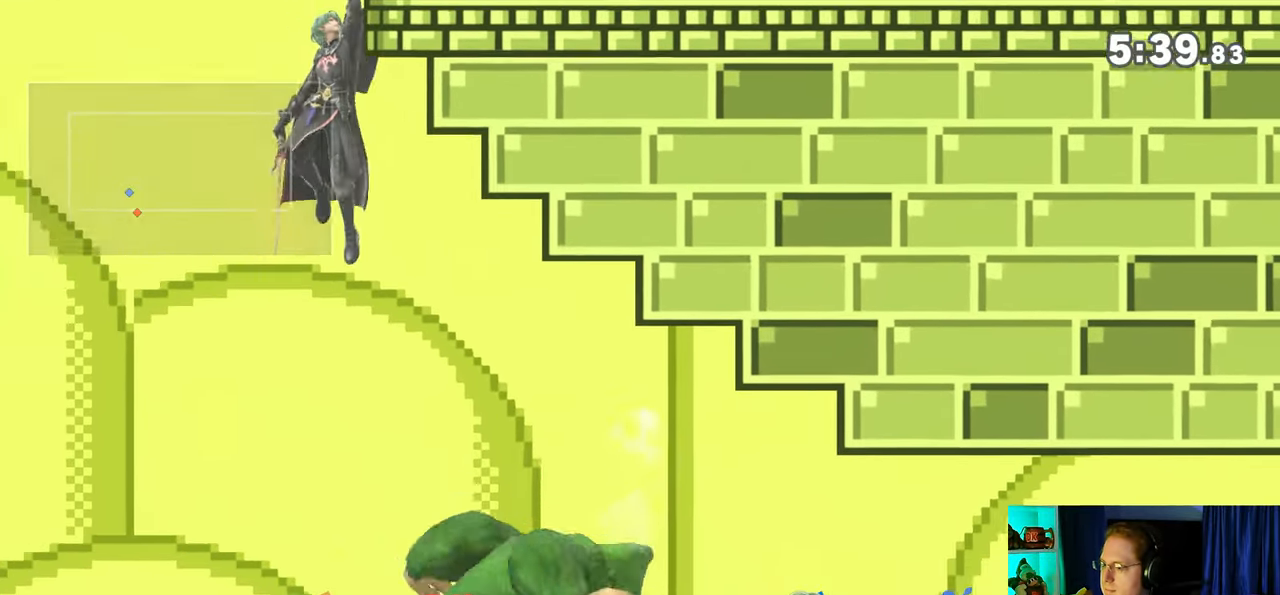
{"buttons": ["Y"], "left_stick": "up-left", "right_stick": "center", "events": [[33, "Y", "down"], [133, "left_stick", "down-left"], [350, "left_stick", "left"], [500, "left_stick", "up-left"]]}
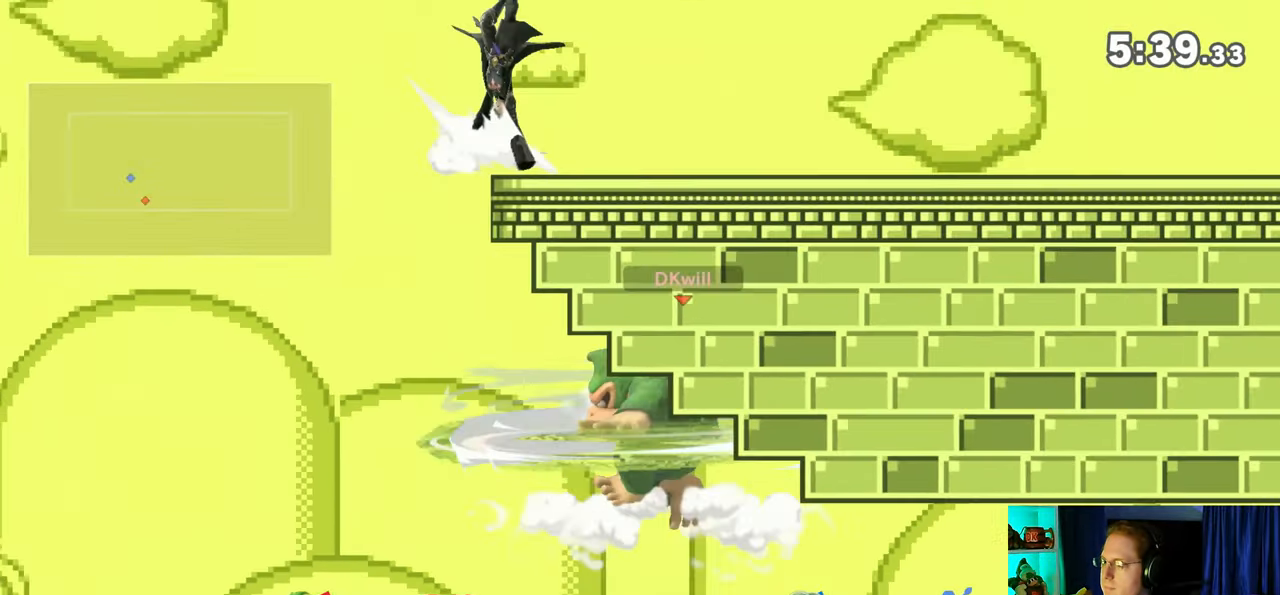
{"buttons": [], "left_stick": "up-right", "right_stick": "center", "events": [[100, "Y", "up"], [133, "Y", "down"], [133, "left_stick", "up-right"], [200, "Y", "up"], [250, "Y", "down"], [350, "Y", "up"], [383, "Y", "down"], [450, "Y", "up"]]}
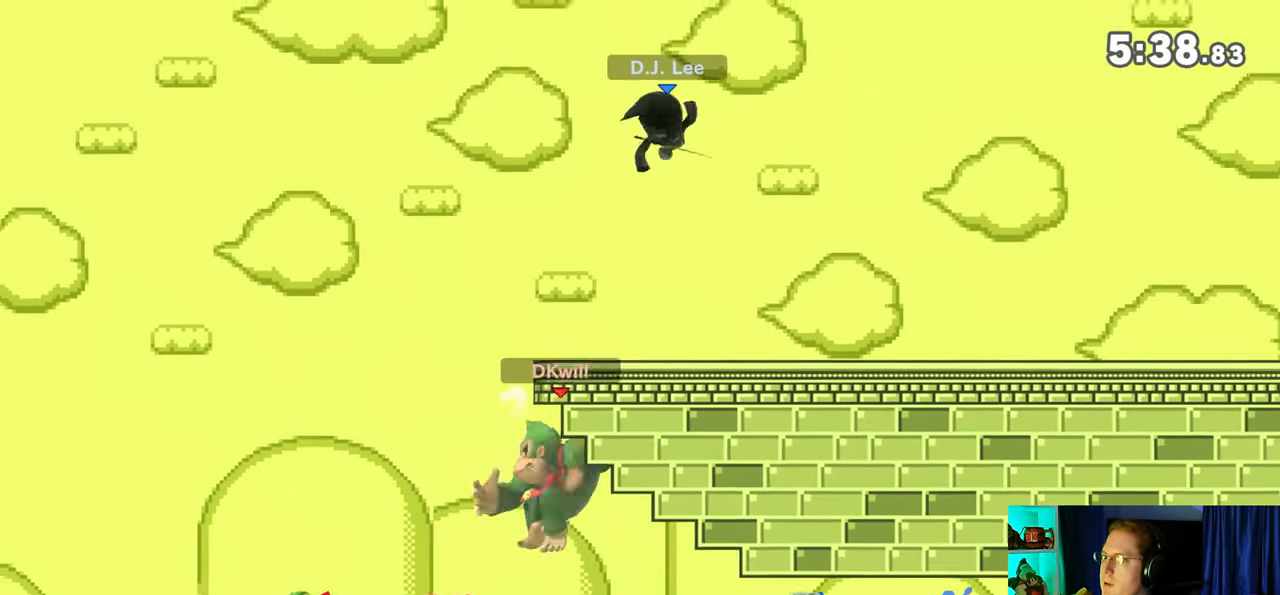
{"buttons": [], "left_stick": "center", "right_stick": "center", "events": [[33, "Y", "down"], [67, "Y", "up"], [100, "left_stick", "down-right"], [133, "Y", "down"], [167, "left_stick", "center"], [250, "Y", "up"]]}
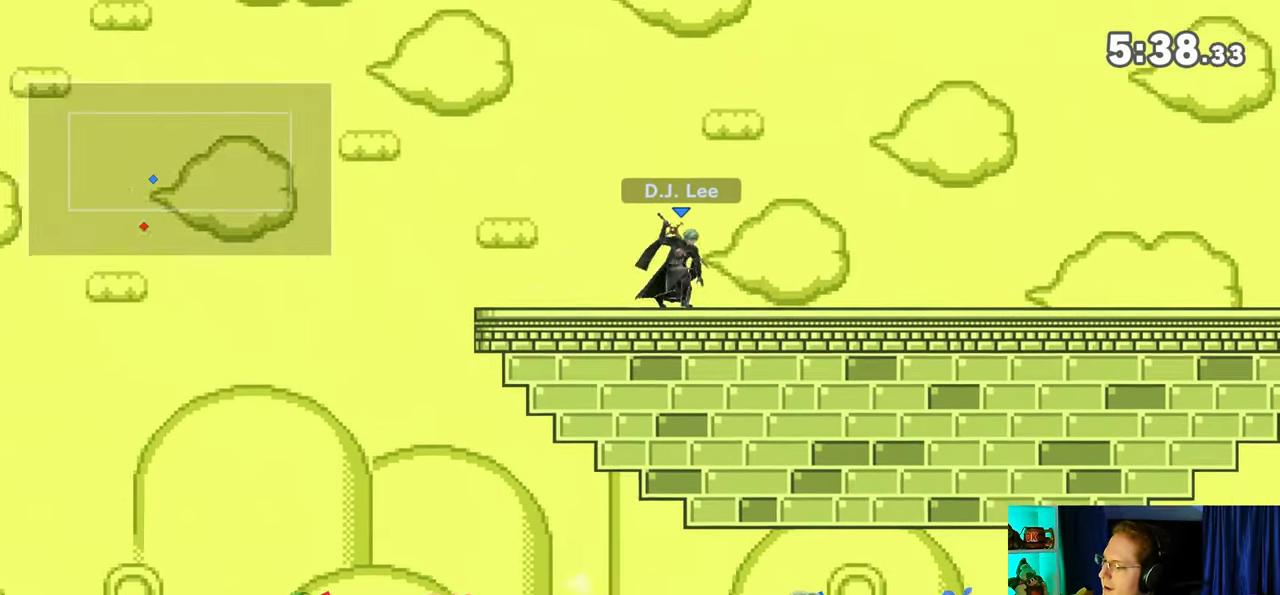
{"buttons": [], "left_stick": "center", "right_stick": "center", "events": []}
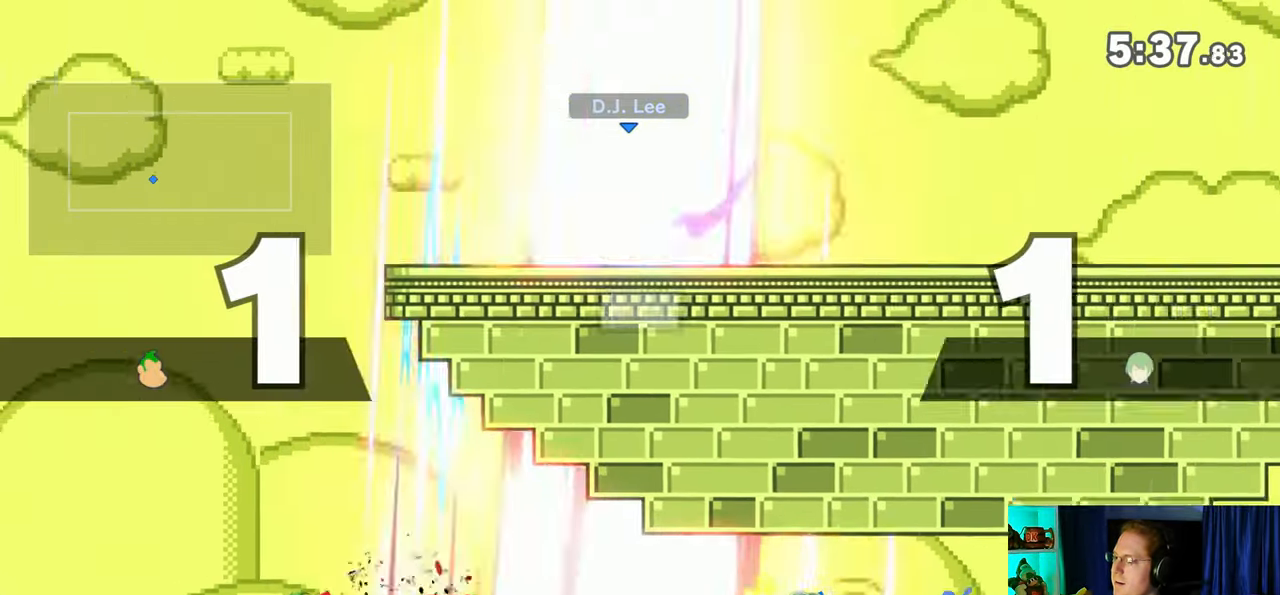
{"buttons": [], "left_stick": "center", "right_stick": "center", "events": []}
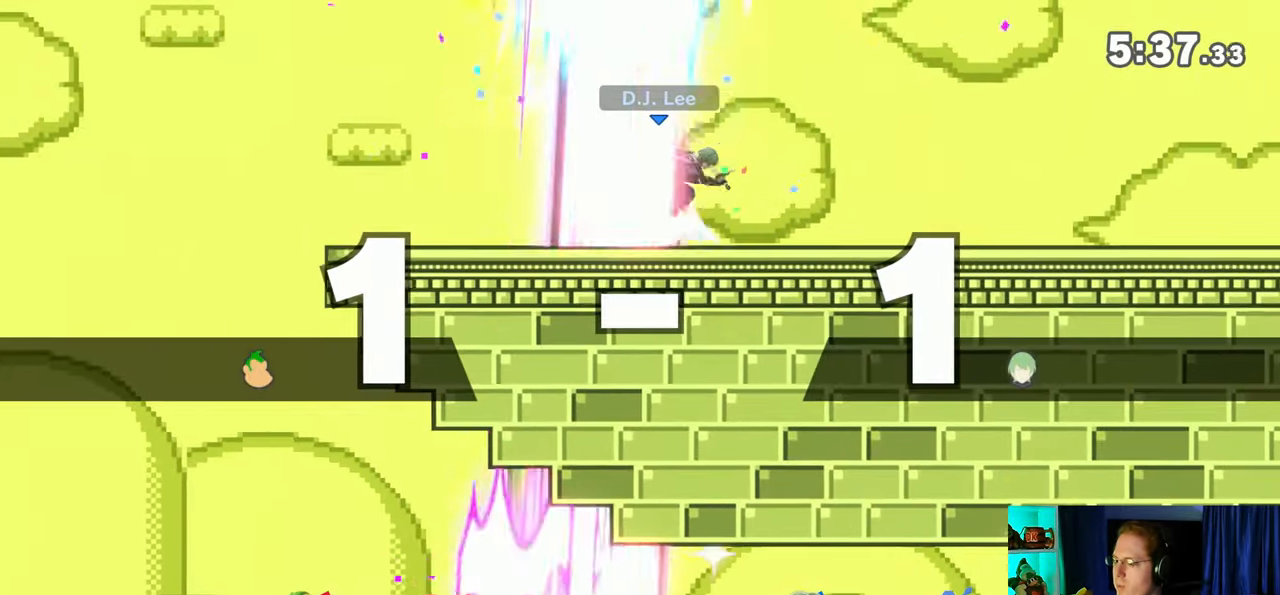
{"buttons": [], "left_stick": "center", "right_stick": "center", "events": []}
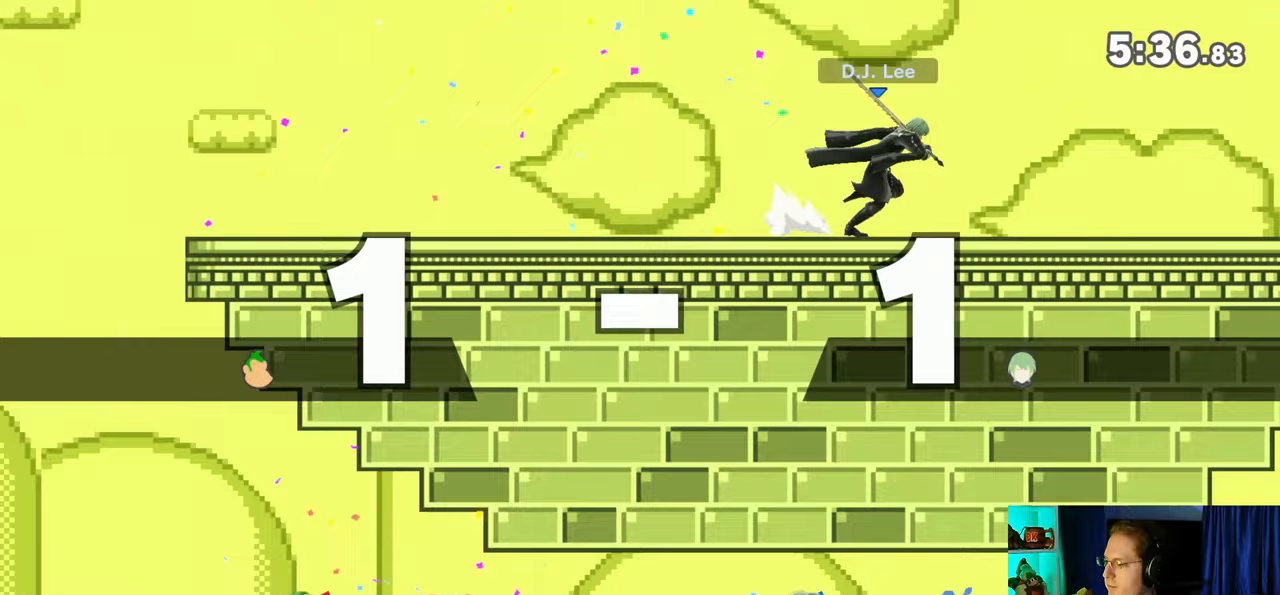
{"buttons": [], "left_stick": "center", "right_stick": "center", "events": []}
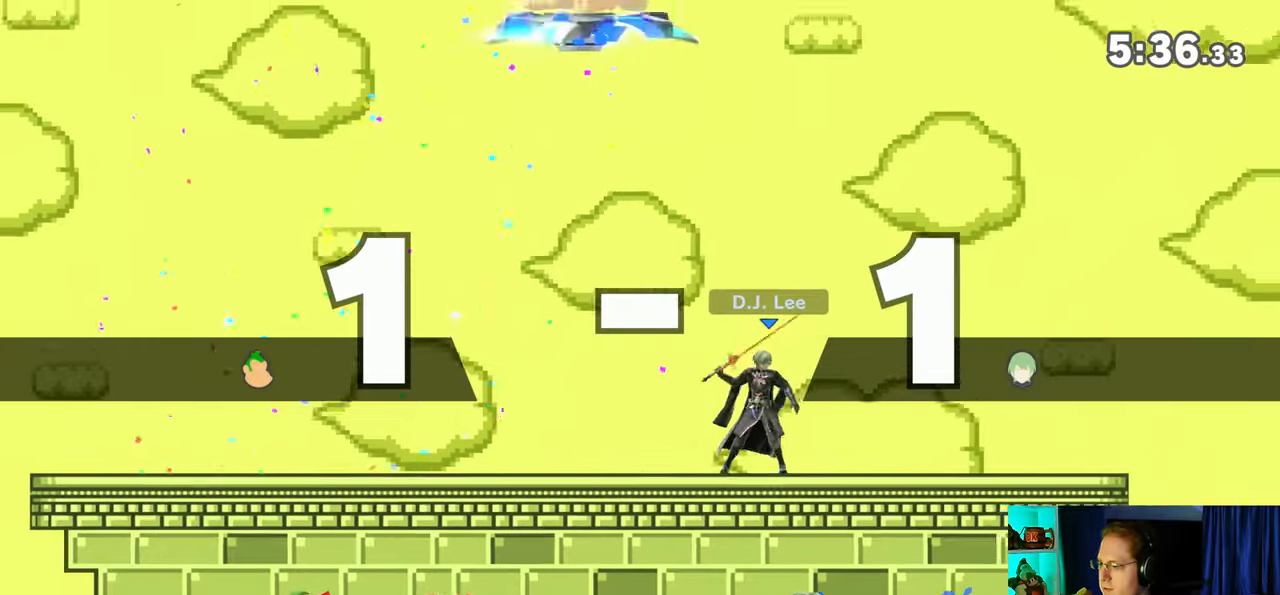
{"buttons": [], "left_stick": "center", "right_stick": "center", "events": [[167, "left_stick", "right"], [250, "left_stick", "center"], [350, "B", "down"], [417, "B", "up"]]}
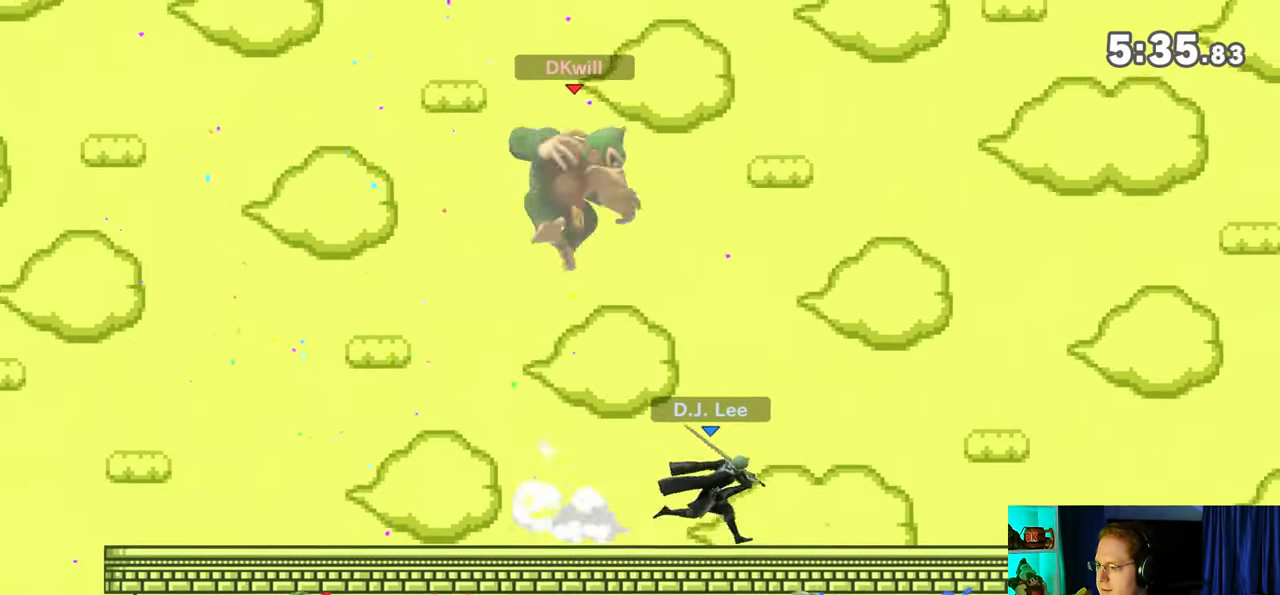
{"buttons": [], "left_stick": "center", "right_stick": "center", "events": [[67, "R1", "down"], [100, "R1", "up"]]}
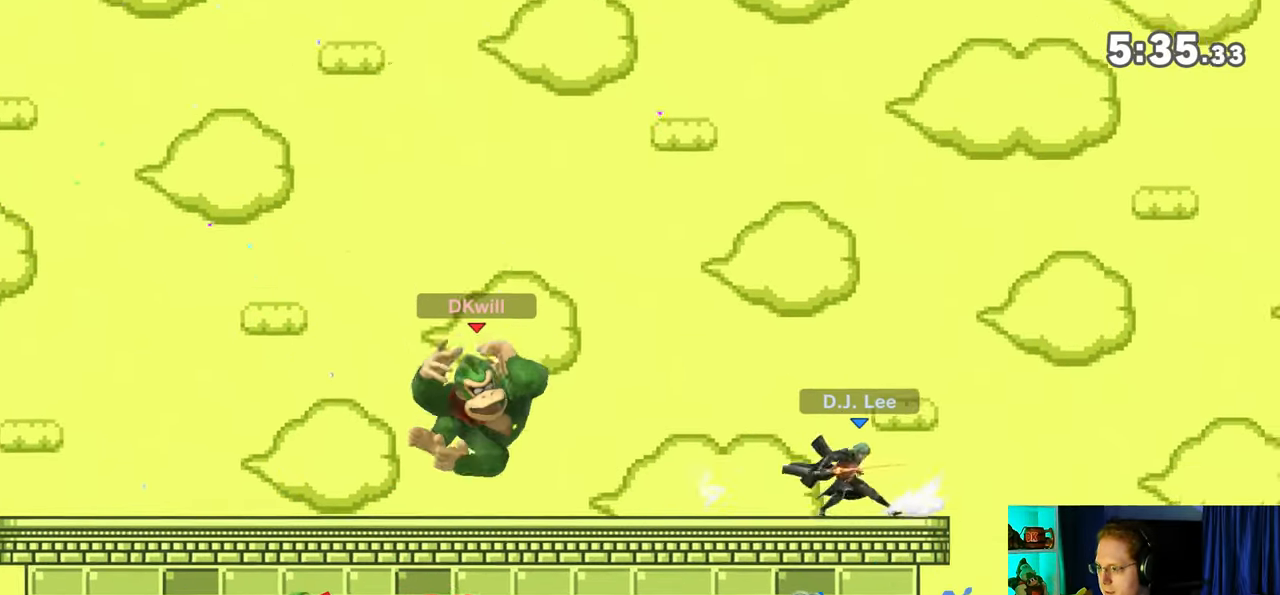
{"buttons": [], "left_stick": "down", "right_stick": "center", "events": [[133, "left_stick", "right"], [383, "B", "down"], [383, "left_stick", "down"], [483, "B", "up"]]}
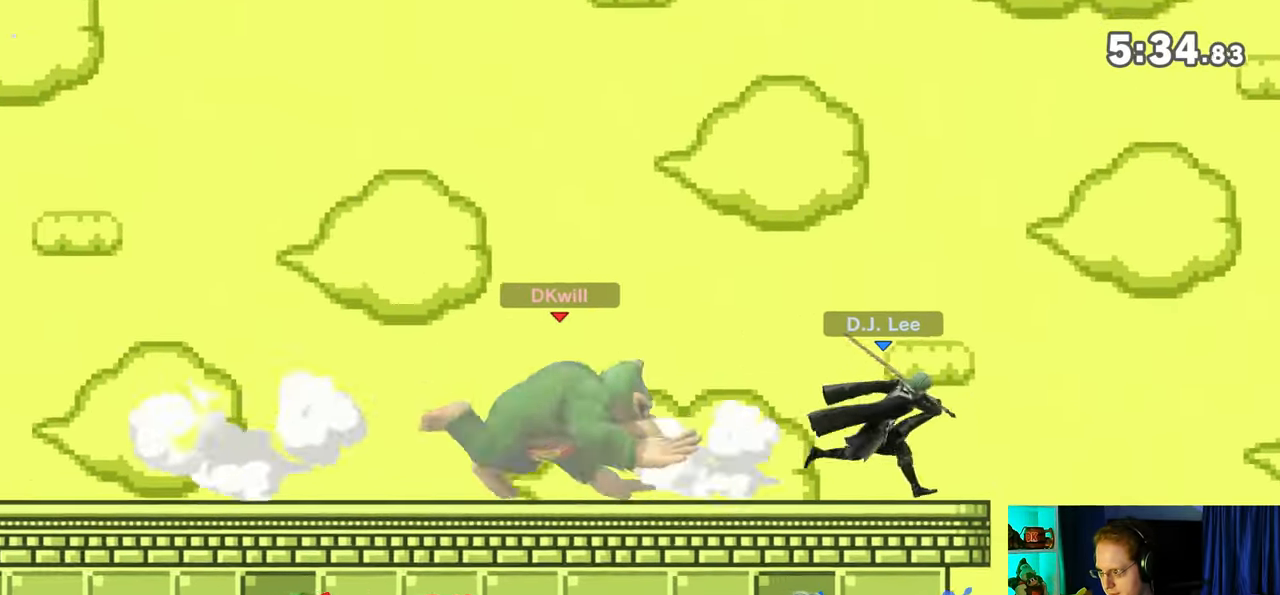
{"buttons": [], "left_stick": "down", "right_stick": "center", "events": []}
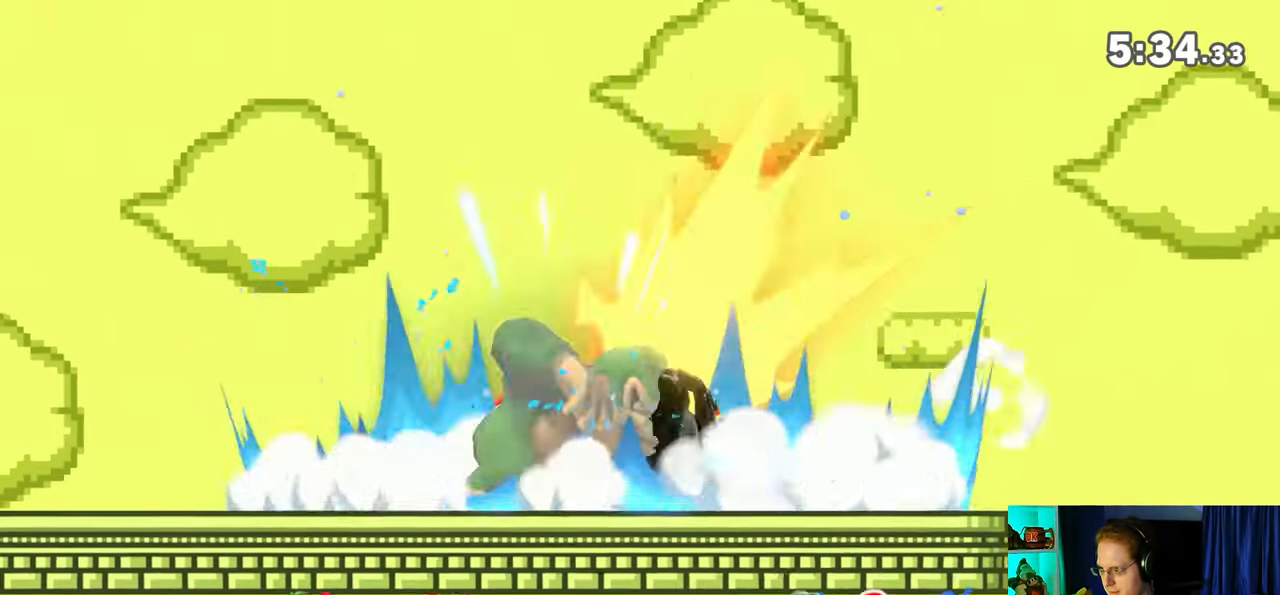
{"buttons": ["A"], "left_stick": "center", "right_stick": "center", "events": [[100, "left_stick", "center"], [283, "Y", "down"], [350, "A", "down"], [417, "Y", "up"]]}
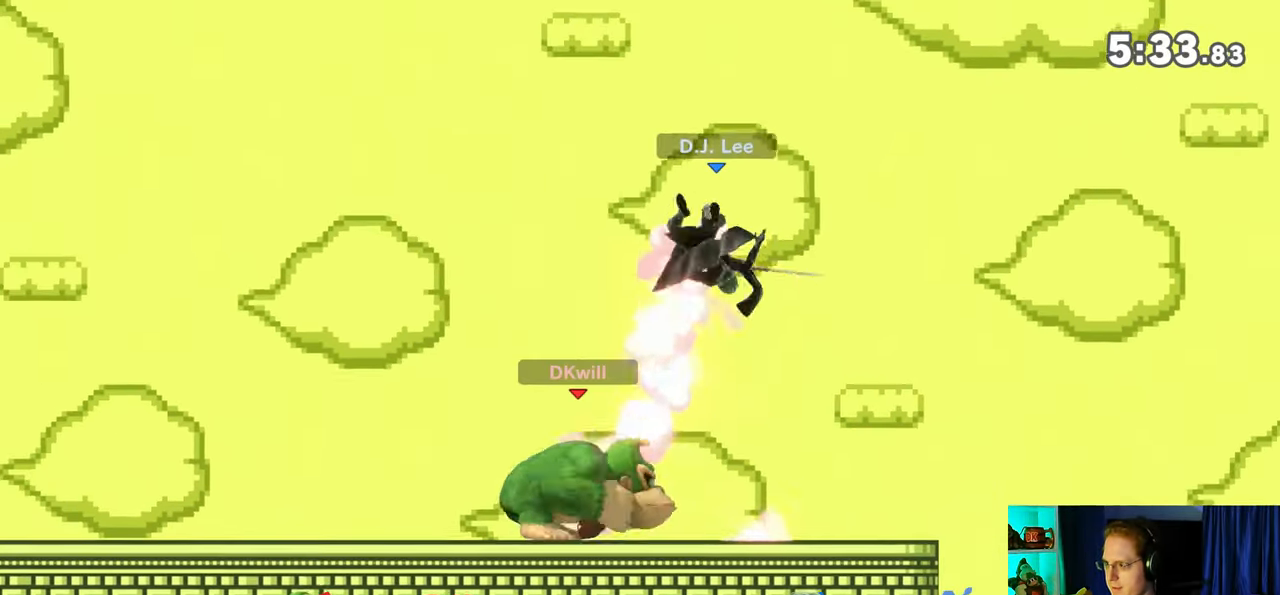
{"buttons": [], "left_stick": "center", "right_stick": "center", "events": [[100, "left_stick", "up-left"], [383, "A", "up"], [383, "left_stick", "center"]]}
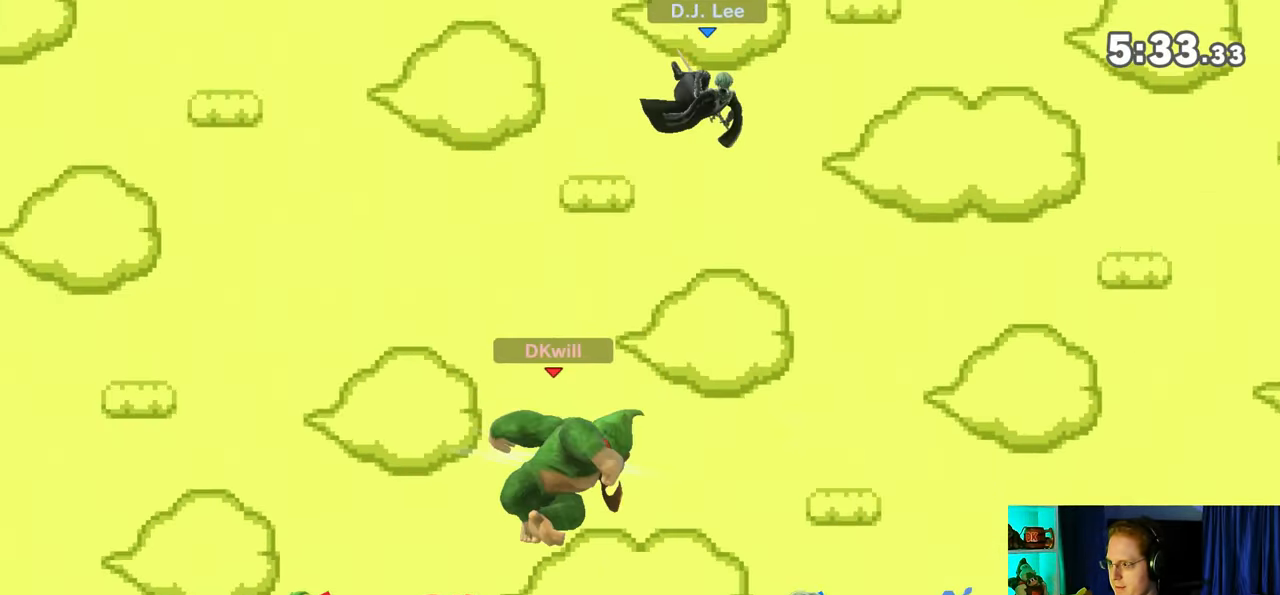
{"buttons": [], "left_stick": "right", "right_stick": "right", "events": [[67, "left_stick", "left"], [250, "left_stick", "center"], [383, "left_stick", "right"], [450, "right_stick", "right"]]}
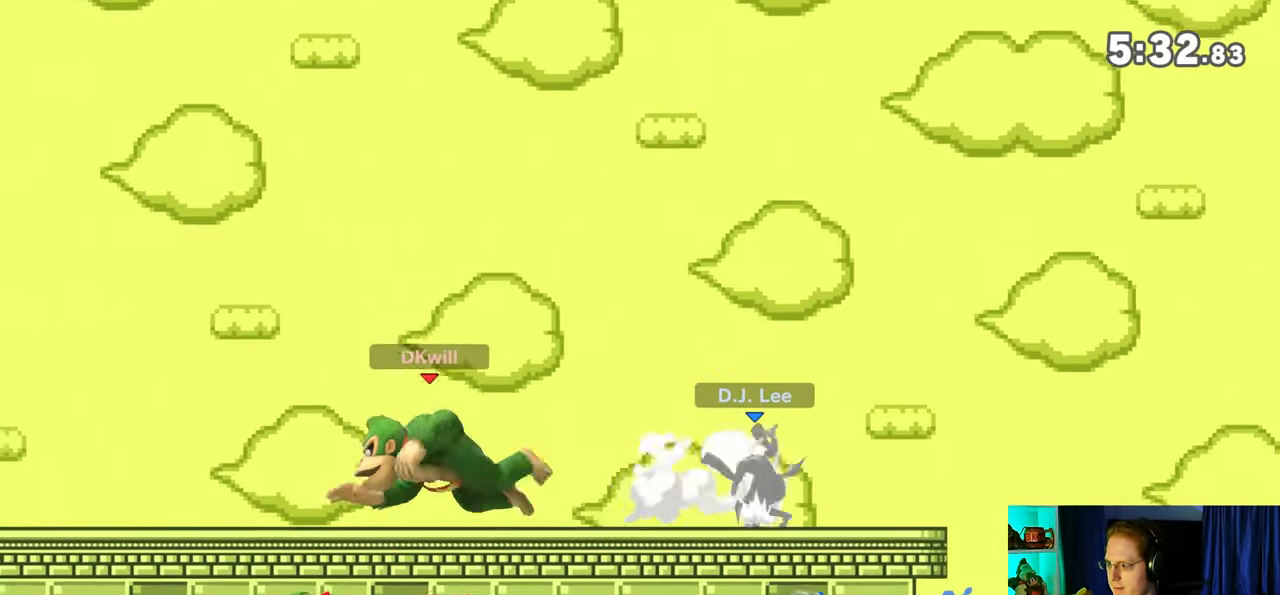
{"buttons": ["R1"], "left_stick": "right", "right_stick": "center", "events": [[17, "right_stick", "center"], [100, "Y", "down"], [283, "Y", "up"], [350, "R1", "down"]]}
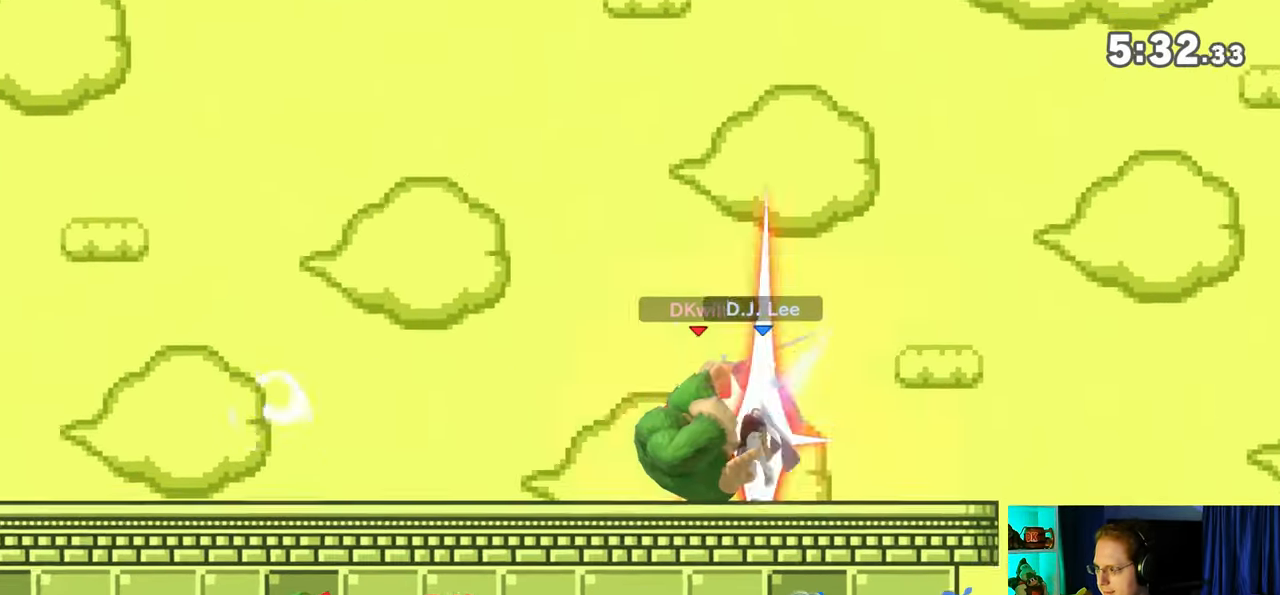
{"buttons": [], "left_stick": "center", "right_stick": "center", "events": [[33, "left_stick", "center"], [133, "R1", "up"], [417, "left_stick", "right"], [467, "left_stick", "center"]]}
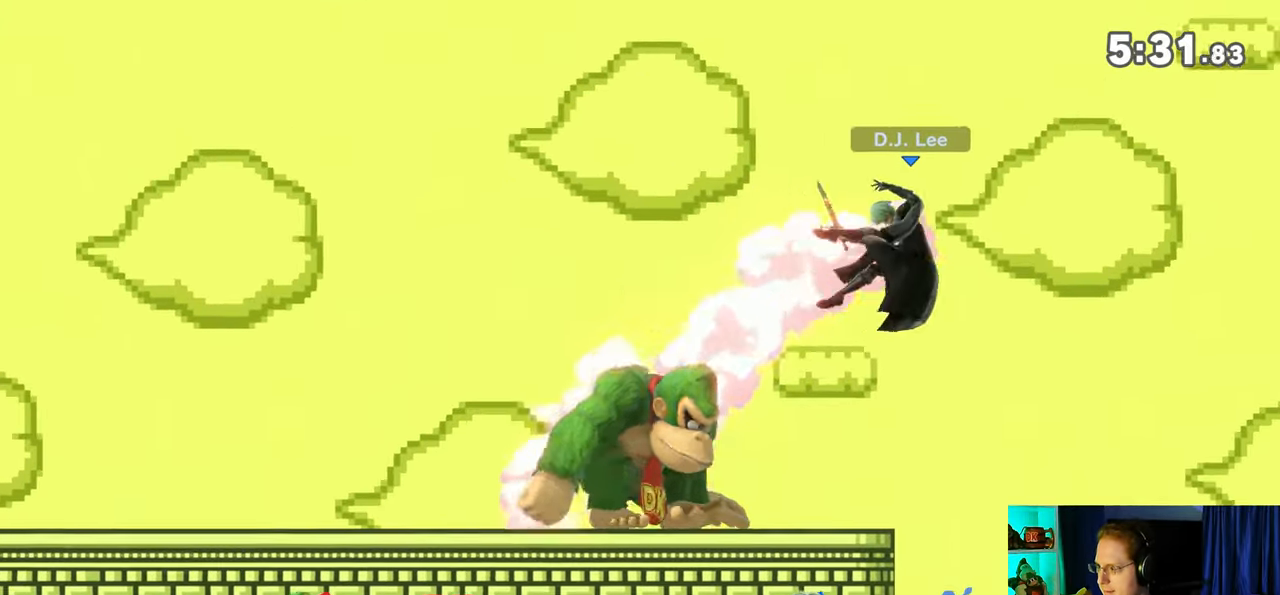
{"buttons": [], "left_stick": "center", "right_stick": "center", "events": []}
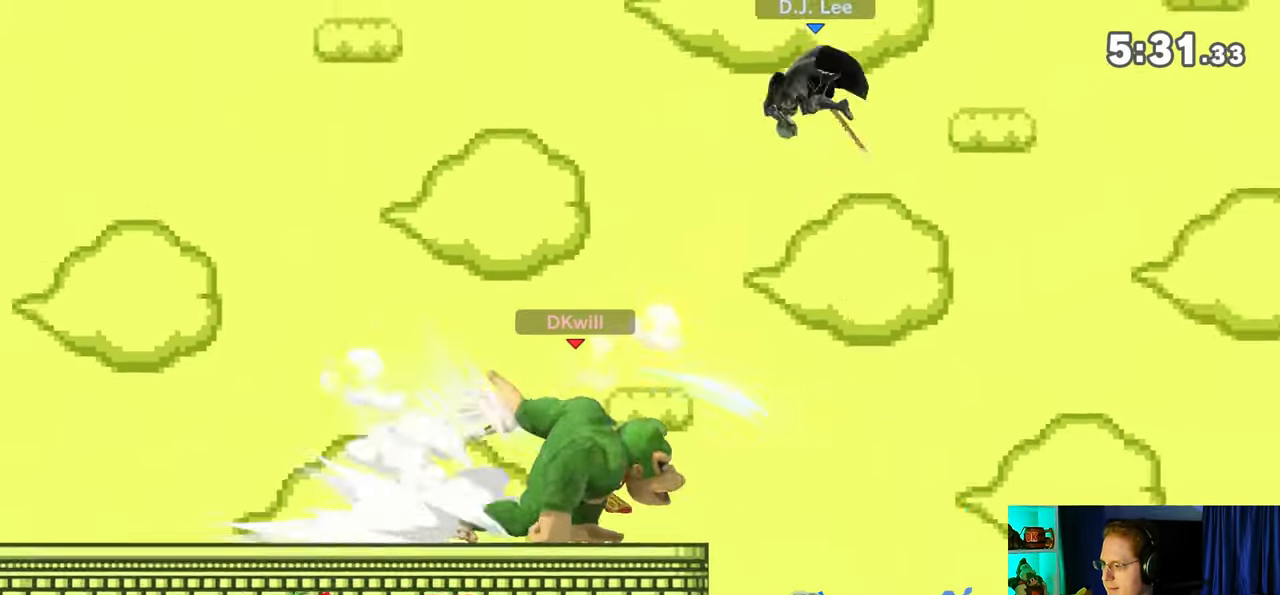
{"buttons": [], "left_stick": "right", "right_stick": "center", "events": [[100, "left_stick", "left"], [417, "left_stick", "center"], [483, "left_stick", "right"]]}